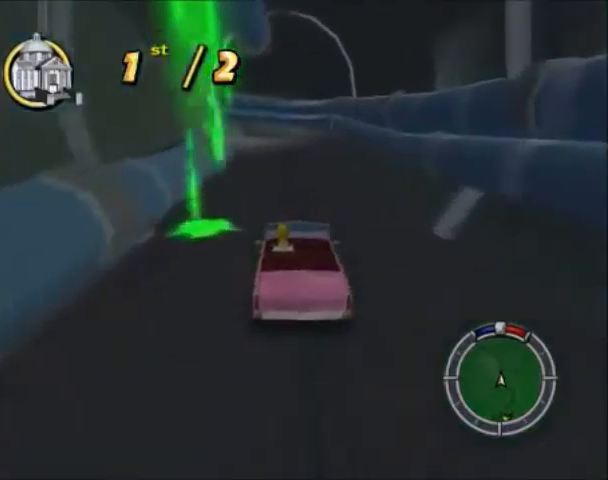
Gameplay with a controller (PlayStation layout); each line is a JSON object with the inputs held at the frame after it. "events" lists button and stick changes between this image and that frame as [ms after this image, input, new state], when the widget could be followed in between. Not read: L3 R3.
{"buttons": ["CROSS"], "left_stick": "left", "right_stick": "center", "events": [[367, "left_stick", "left"]]}
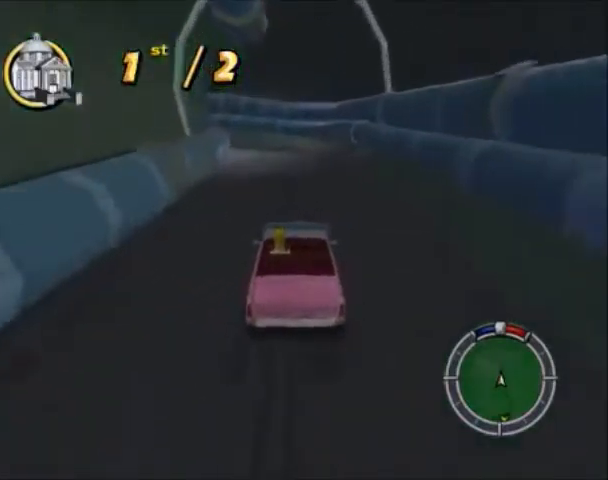
{"buttons": ["CROSS"], "left_stick": "down-left", "right_stick": "center", "events": [[133, "left_stick", "down-left"]]}
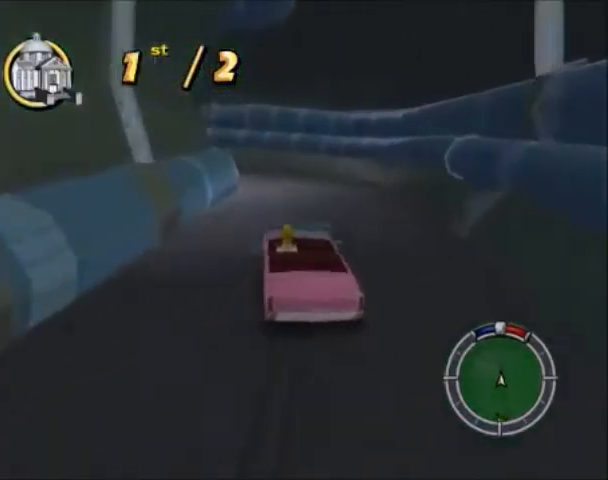
{"buttons": ["CROSS"], "left_stick": "down-left", "right_stick": "center", "events": [[134, "left_stick", "left"], [334, "left_stick", "down-left"]]}
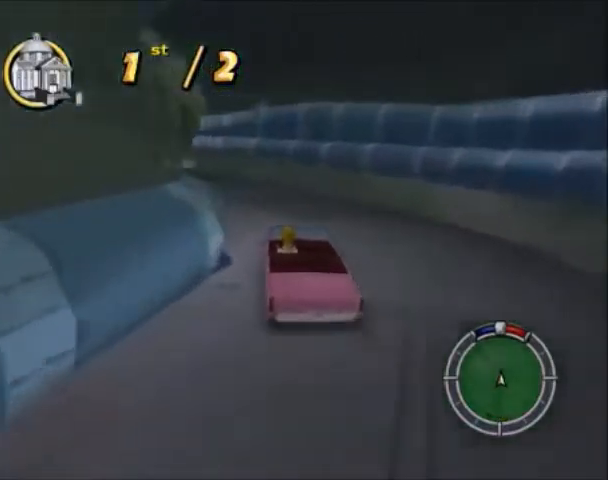
{"buttons": ["CROSS"], "left_stick": "down-left", "right_stick": "center", "events": []}
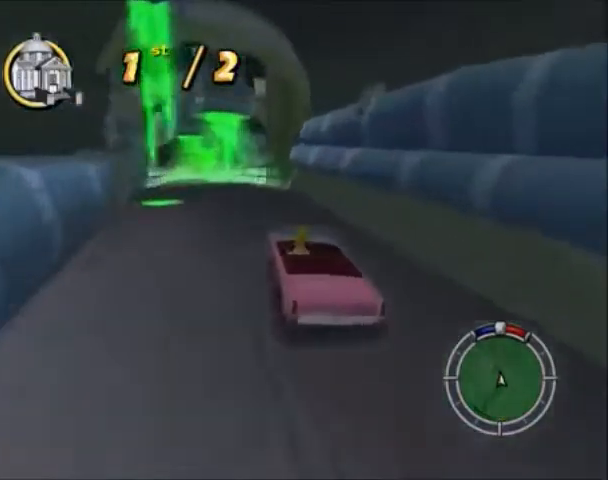
{"buttons": ["CROSS"], "left_stick": "center", "right_stick": "center", "events": [[134, "left_stick", "center"]]}
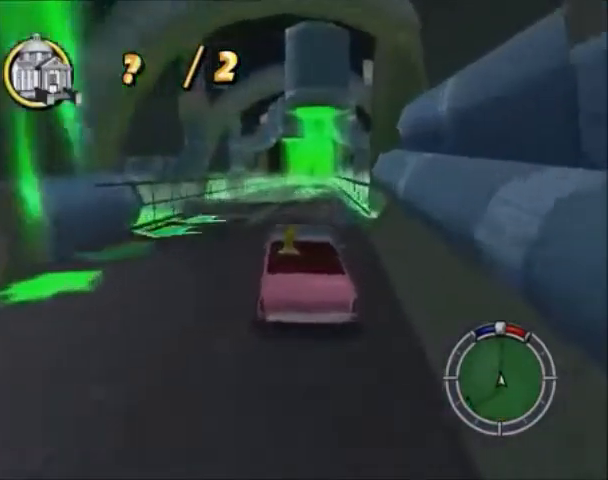
{"buttons": ["CROSS"], "left_stick": "center", "right_stick": "center", "events": []}
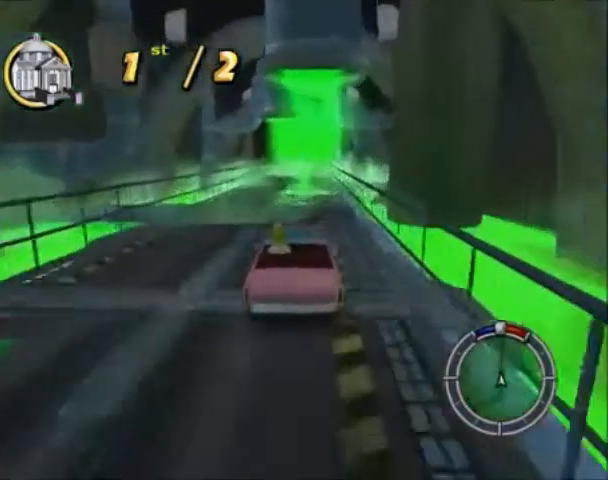
{"buttons": ["CROSS"], "left_stick": "center", "right_stick": "center", "events": []}
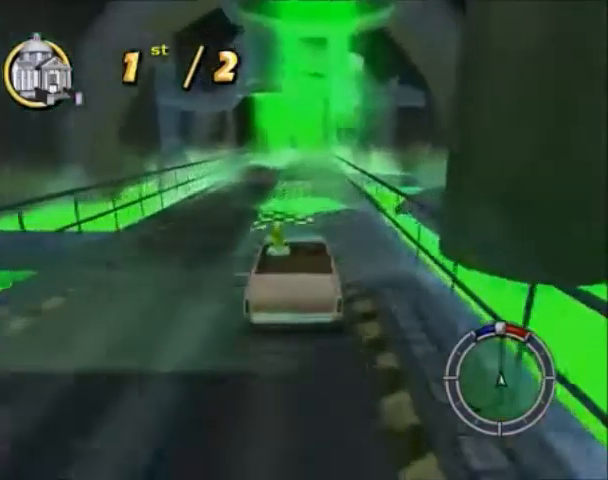
{"buttons": ["CROSS"], "left_stick": "center", "right_stick": "center", "events": []}
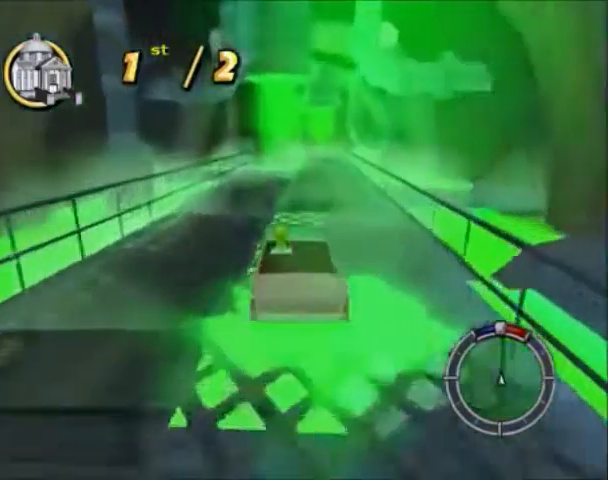
{"buttons": ["CROSS"], "left_stick": "right", "right_stick": "center", "events": [[434, "left_stick", "right"]]}
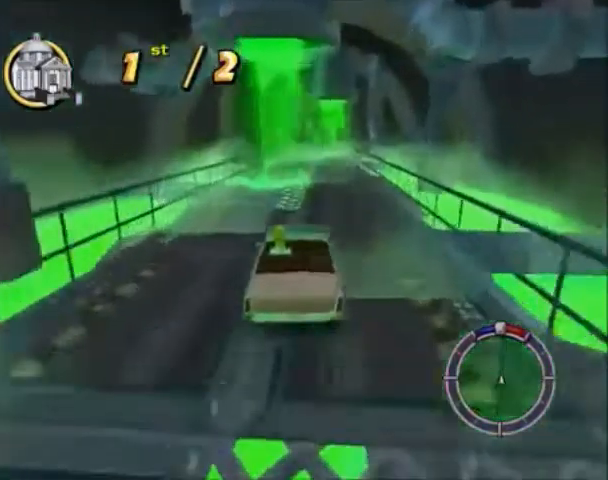
{"buttons": ["CROSS"], "left_stick": "center", "right_stick": "center", "events": [[500, "left_stick", "center"]]}
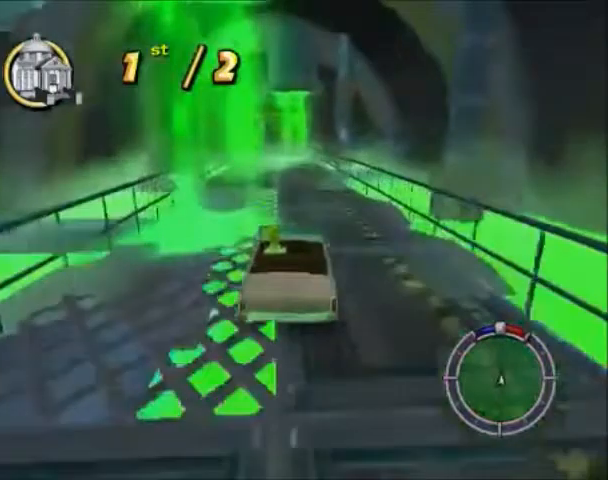
{"buttons": ["CROSS"], "left_stick": "center", "right_stick": "center", "events": []}
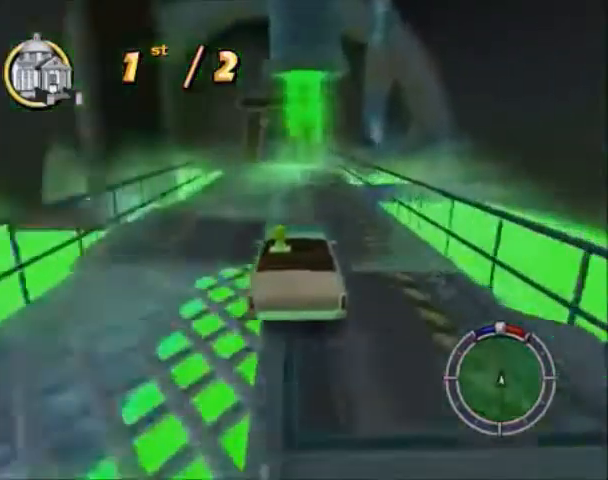
{"buttons": ["CROSS"], "left_stick": "center", "right_stick": "center", "events": []}
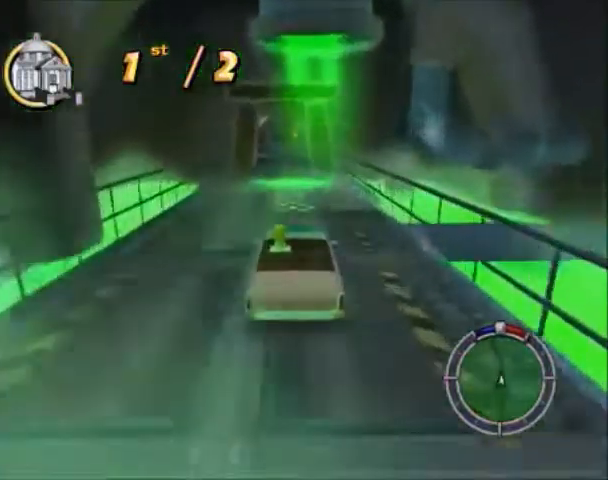
{"buttons": ["CROSS"], "left_stick": "center", "right_stick": "center", "events": []}
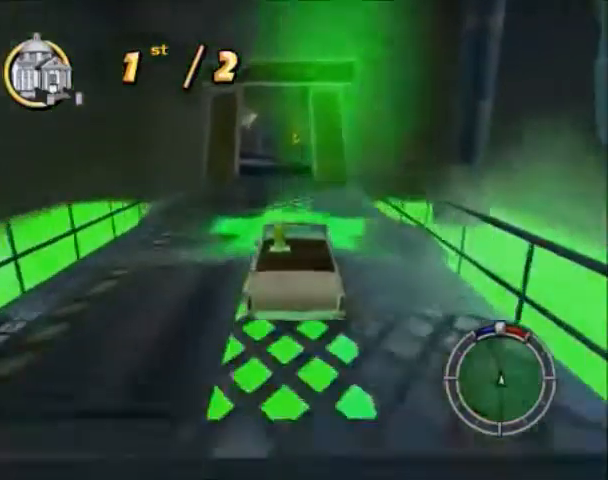
{"buttons": ["CROSS"], "left_stick": "left", "right_stick": "center", "events": [[500, "left_stick", "left"]]}
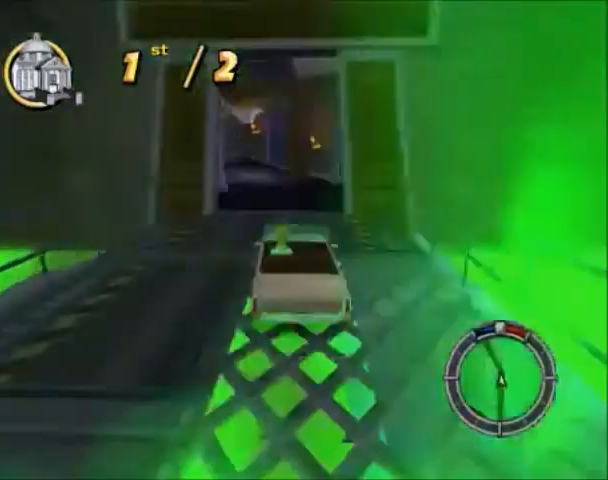
{"buttons": ["CROSS"], "left_stick": "down-left", "right_stick": "center", "events": [[33, "left_stick", "down-left"]]}
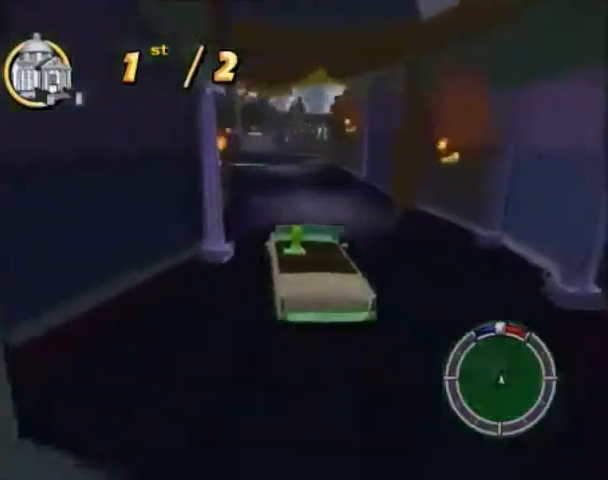
{"buttons": ["CROSS"], "left_stick": "center", "right_stick": "center", "events": [[433, "left_stick", "center"]]}
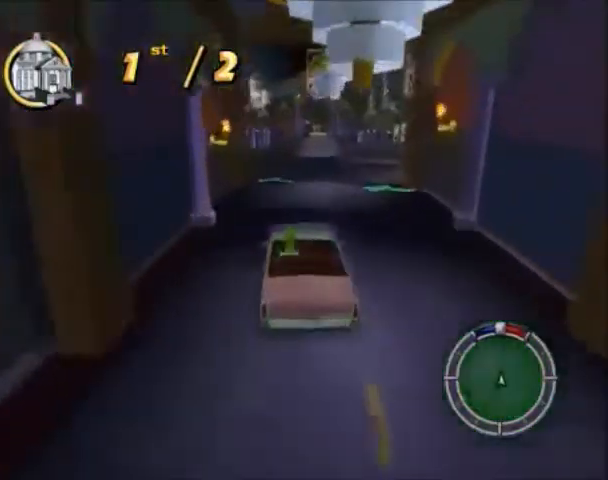
{"buttons": ["CROSS"], "left_stick": "center", "right_stick": "center", "events": []}
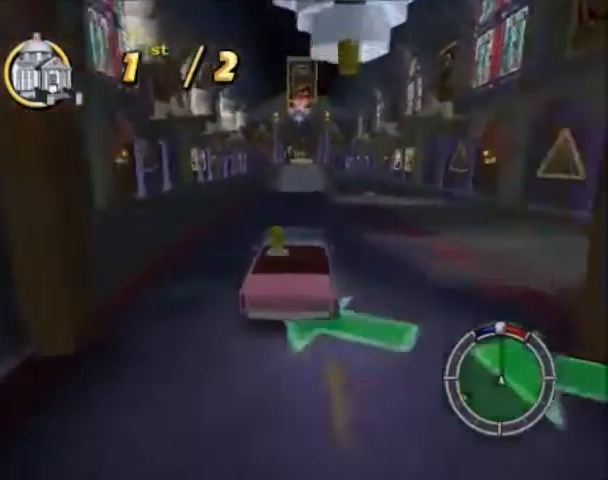
{"buttons": ["CROSS"], "left_stick": "right", "right_stick": "center", "events": [[200, "left_stick", "right"]]}
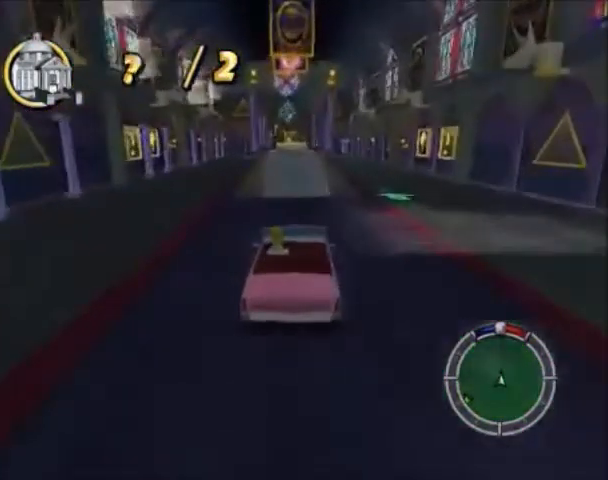
{"buttons": ["CROSS"], "left_stick": "center", "right_stick": "center", "events": [[33, "left_stick", "center"]]}
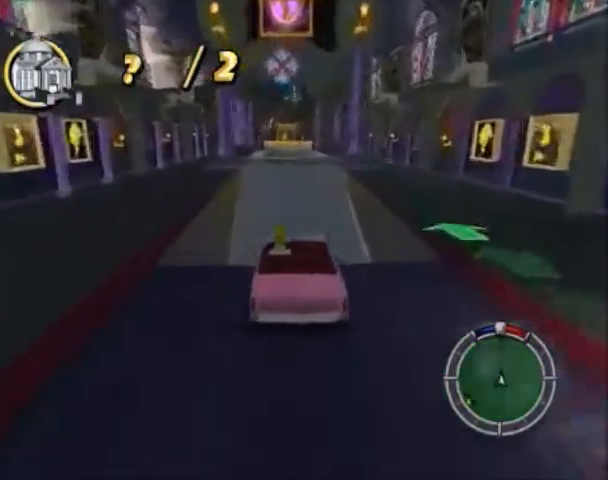
{"buttons": ["CROSS"], "left_stick": "center", "right_stick": "center", "events": []}
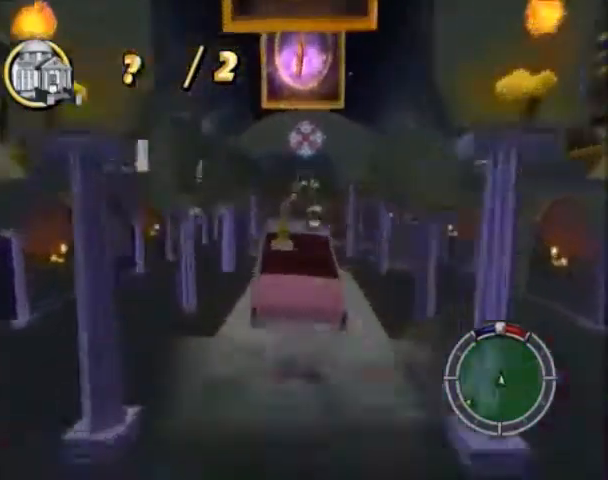
{"buttons": ["CROSS"], "left_stick": "right", "right_stick": "center", "events": [[67, "left_stick", "right"], [234, "left_stick", "center"], [334, "left_stick", "right"]]}
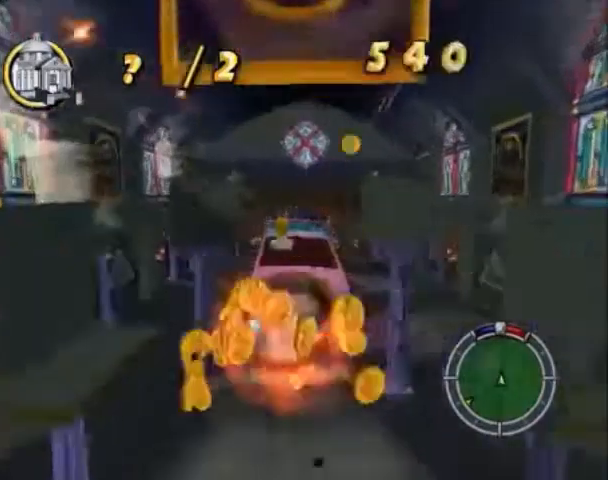
{"buttons": ["CROSS"], "left_stick": "right", "right_stick": "center", "events": []}
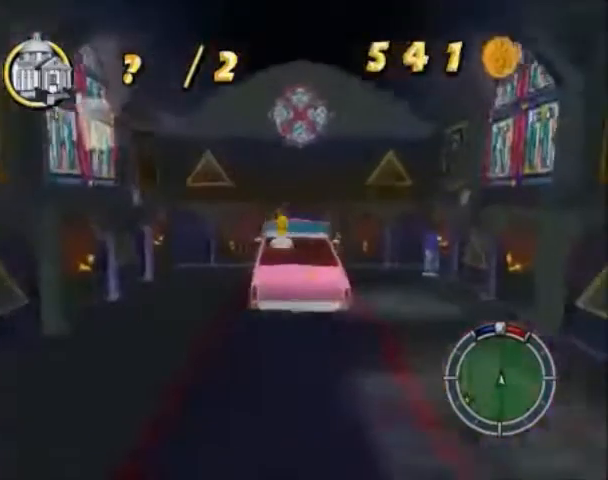
{"buttons": ["CROSS"], "left_stick": "center", "right_stick": "center", "events": [[234, "left_stick", "center"]]}
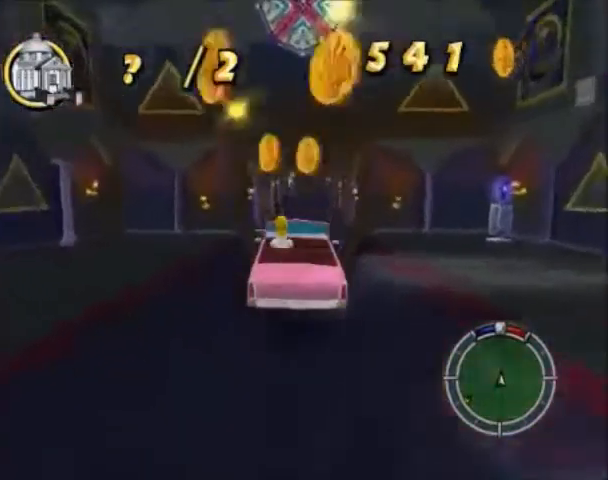
{"buttons": ["CROSS"], "left_stick": "right", "right_stick": "center", "events": [[300, "left_stick", "right"]]}